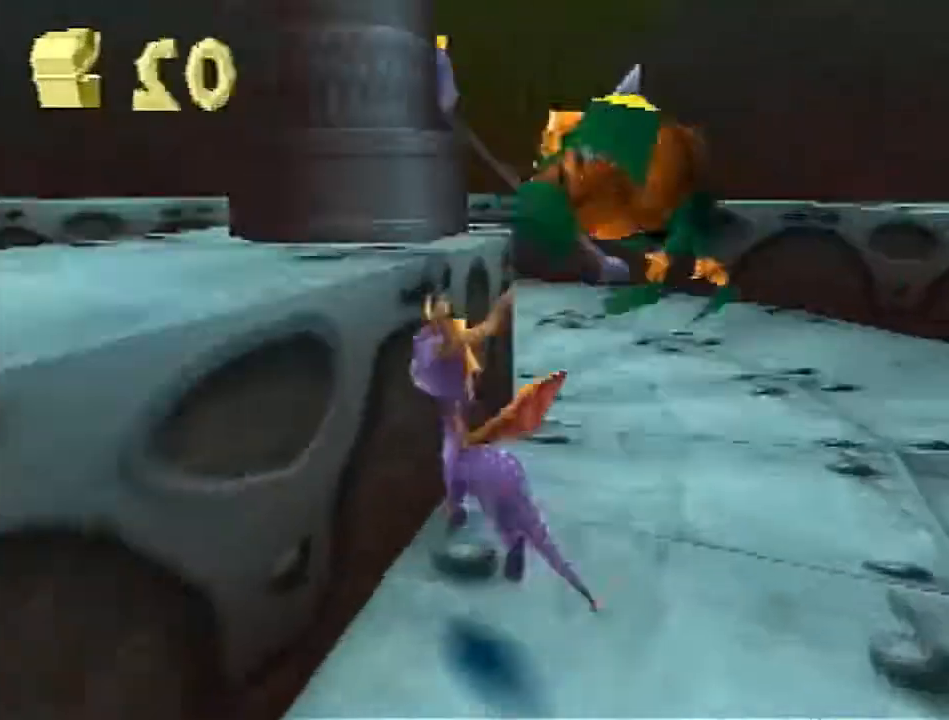
Gameplay with a controller (PlayStation layout); each line is a JSON object with the inputs held at the frame after it. "events" lists button and stick changes between this image and that frame as [ms after this image, input, new state], when the widget could be followed in between. Not read: L2 R2 R3 right_stick.
{"buttons": ["SQUARE"], "left_stick": "up-left", "events": [[183, "CROSS", "up"], [250, "SQUARE", "down"]]}
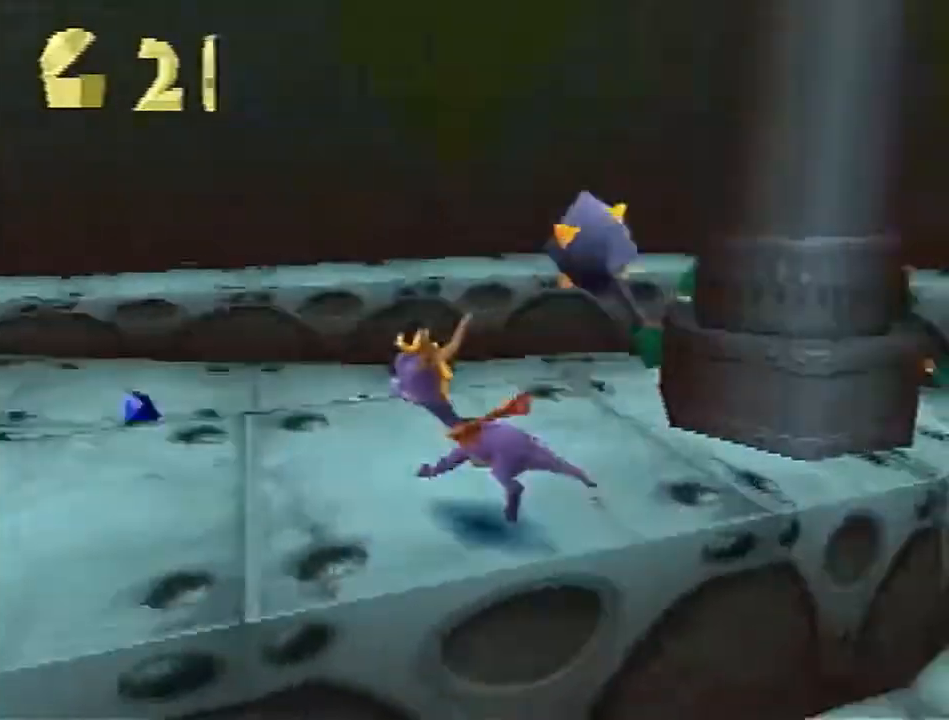
{"buttons": ["CROSS", "SQUARE"], "left_stick": "center", "events": [[83, "CROSS", "down"], [217, "left_stick", "center"], [267, "CROSS", "up"], [483, "CROSS", "down"]]}
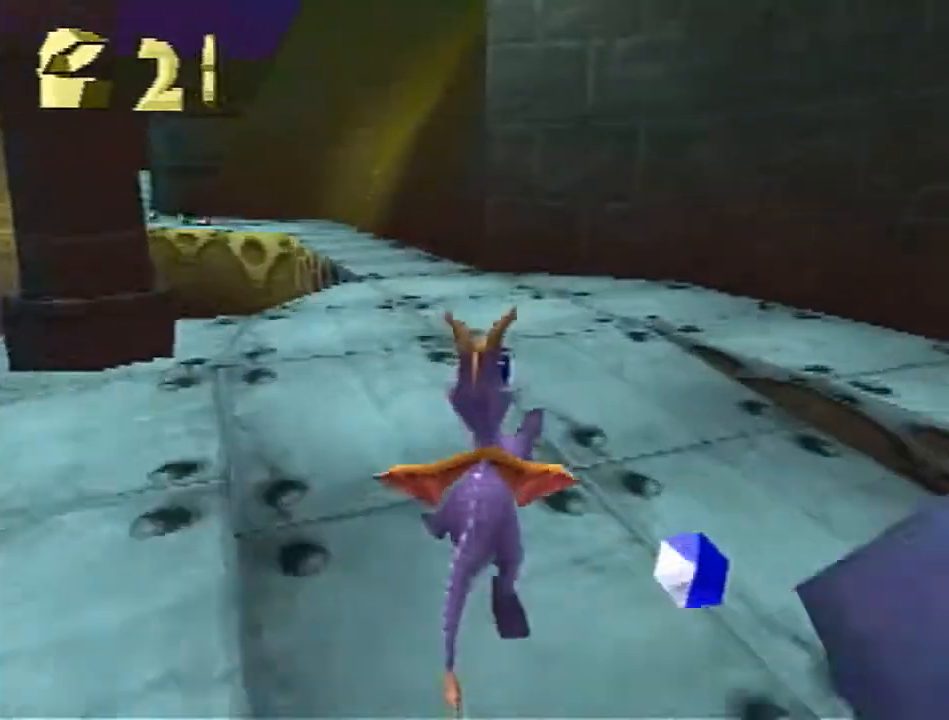
{"buttons": ["SQUARE"], "left_stick": "center", "events": [[133, "CROSS", "up"], [133, "left_stick", "left"], [267, "left_stick", "center"]]}
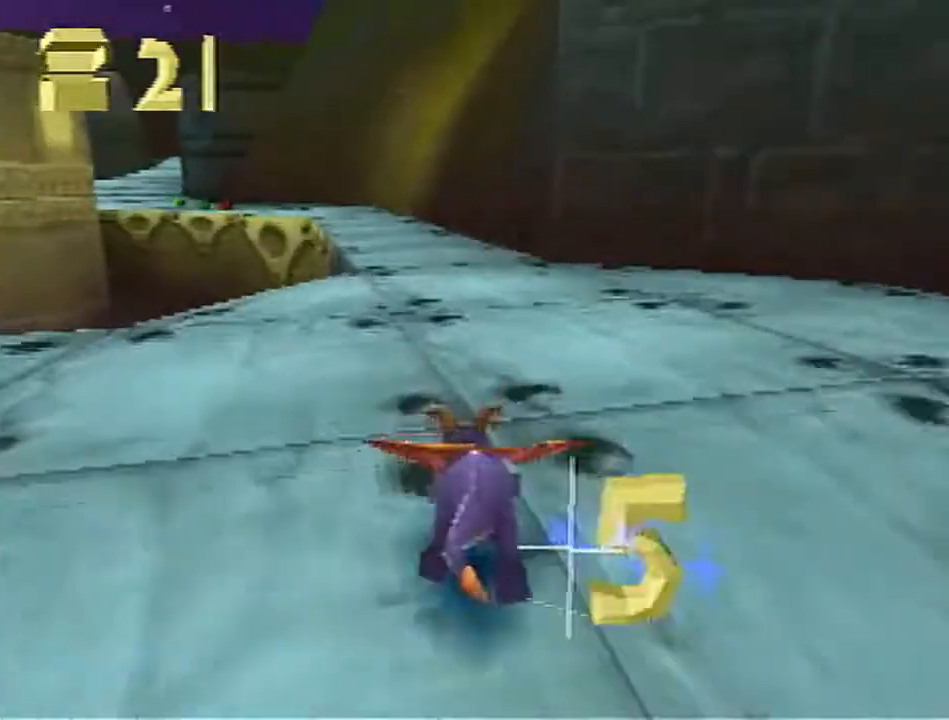
{"buttons": ["SQUARE"], "left_stick": "center", "events": [[350, "left_stick", "left"], [467, "left_stick", "center"]]}
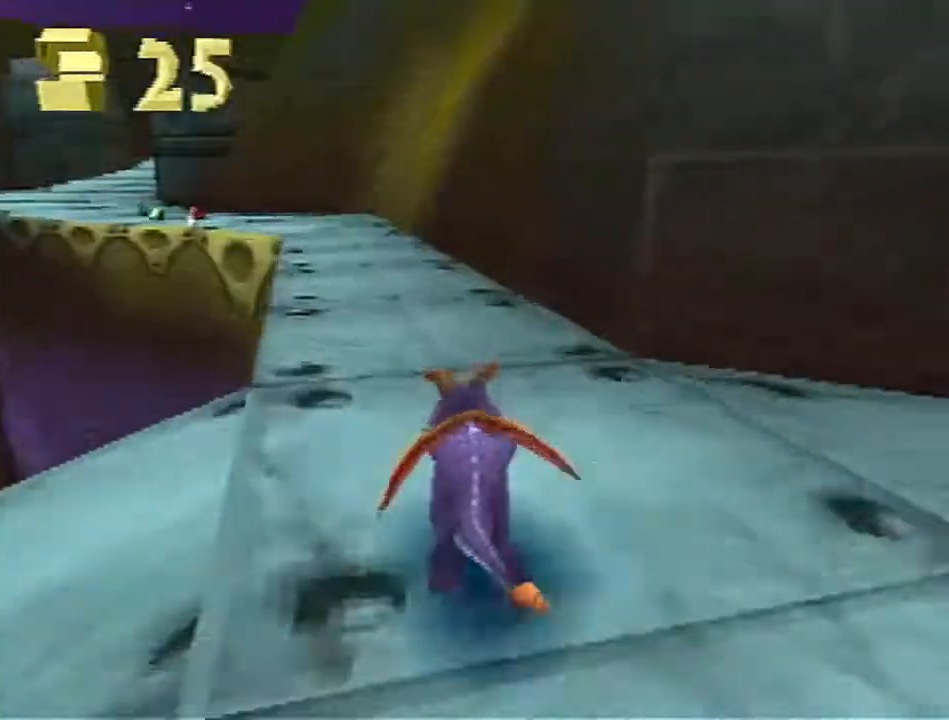
{"buttons": ["SQUARE"], "left_stick": "left", "events": [[483, "left_stick", "left"]]}
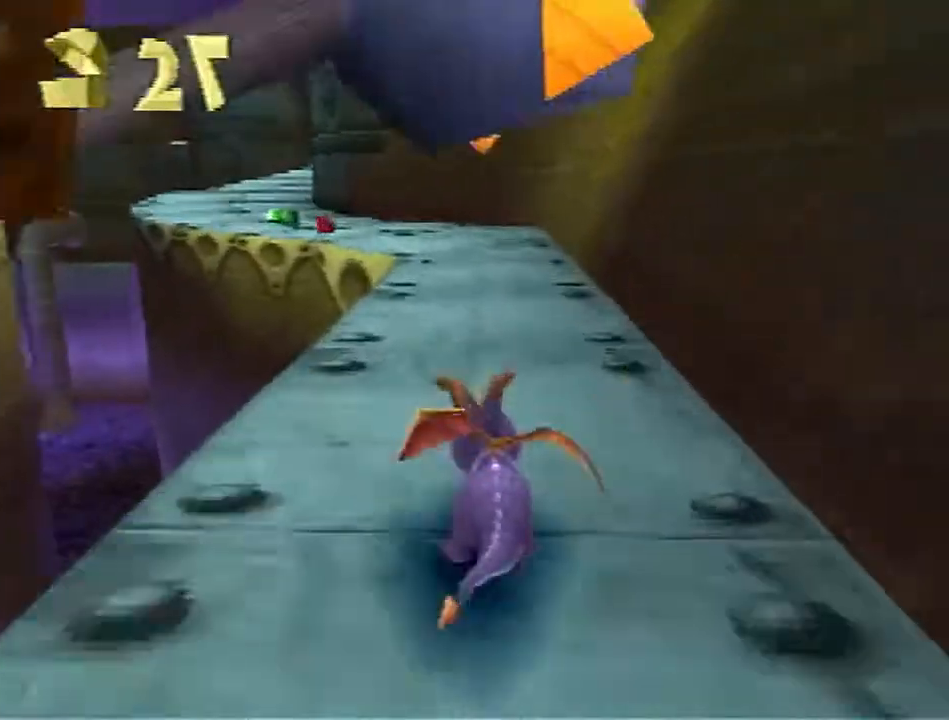
{"buttons": ["SQUARE"], "left_stick": "left", "events": [[50, "left_stick", "center"], [467, "left_stick", "left"]]}
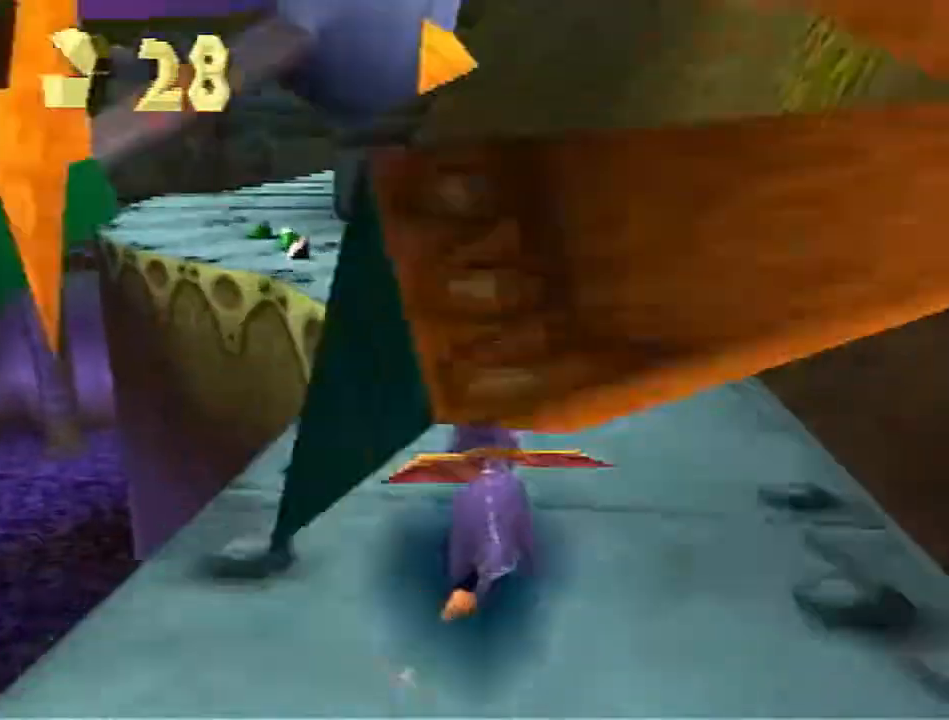
{"buttons": ["SQUARE"], "left_stick": "center", "events": [[117, "left_stick", "center"], [400, "left_stick", "left"], [467, "left_stick", "center"]]}
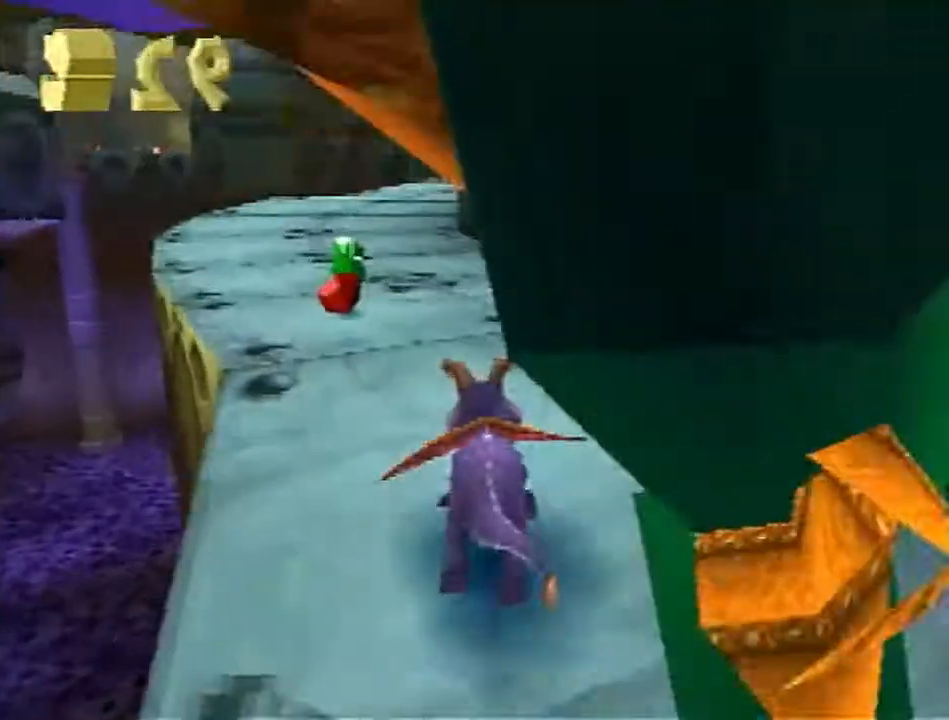
{"buttons": ["SQUARE"], "left_stick": "center", "events": []}
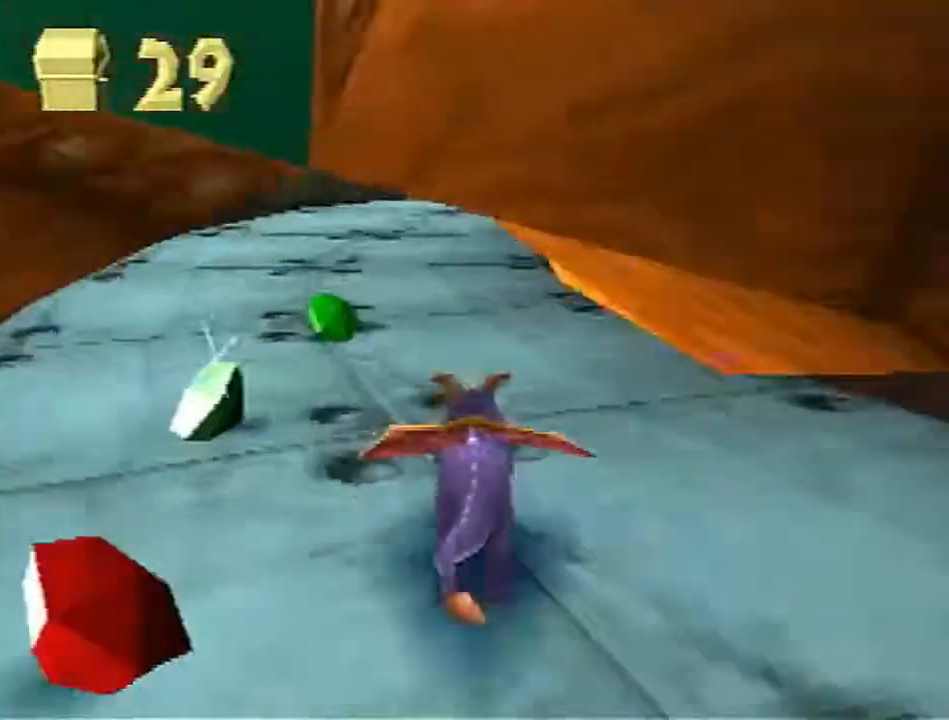
{"buttons": ["SQUARE"], "left_stick": "center", "events": [[200, "left_stick", "right"], [350, "left_stick", "center"]]}
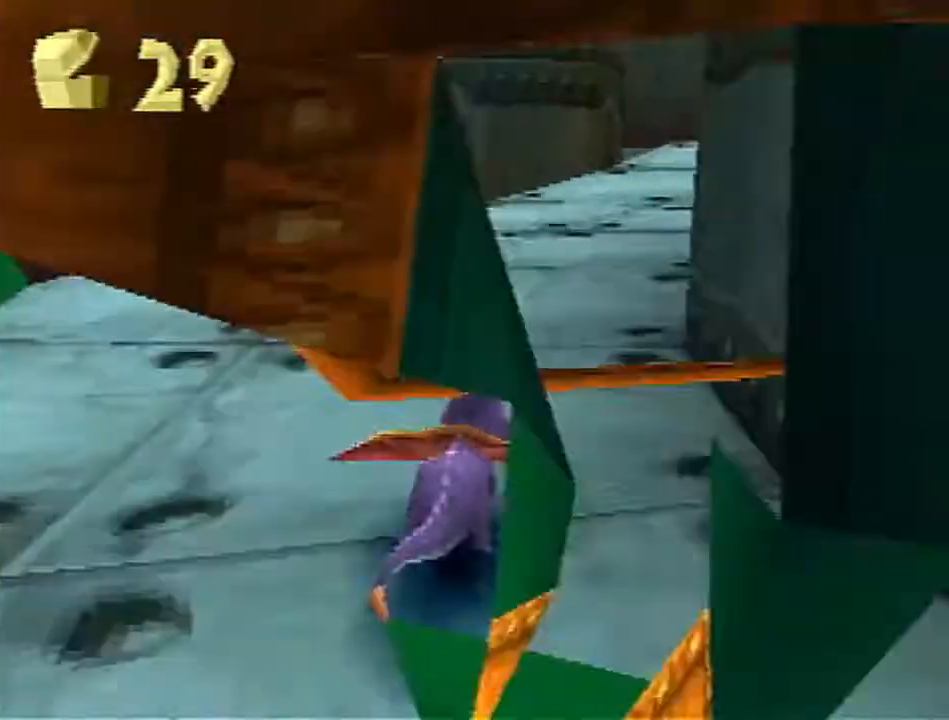
{"buttons": ["SQUARE"], "left_stick": "right", "events": [[67, "left_stick", "right"], [183, "left_stick", "center"], [433, "left_stick", "right"]]}
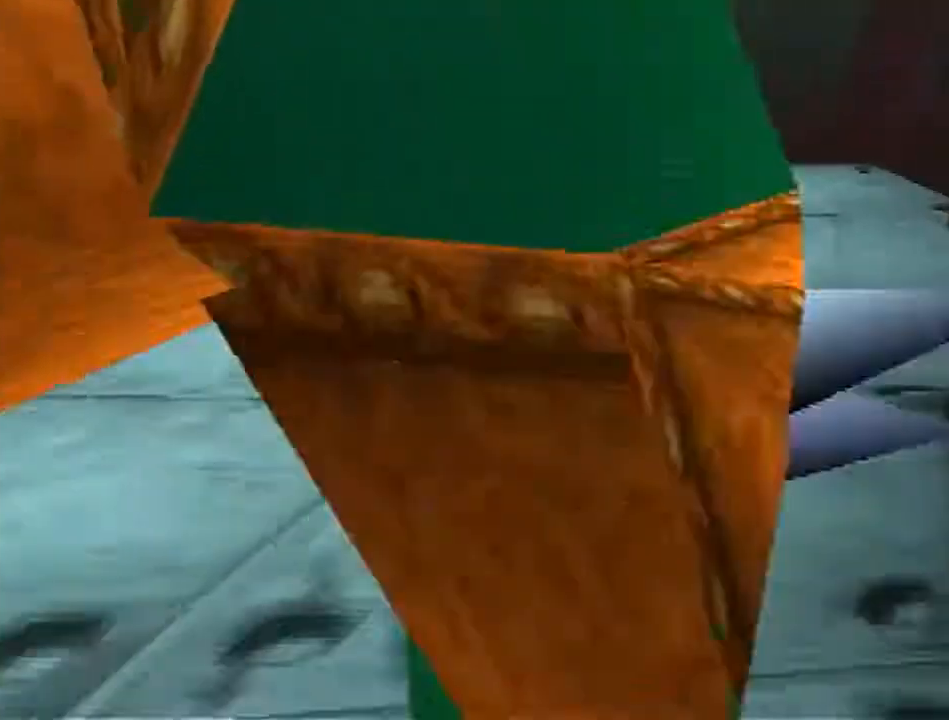
{"buttons": ["SQUARE"], "left_stick": "center", "events": [[50, "left_stick", "center"]]}
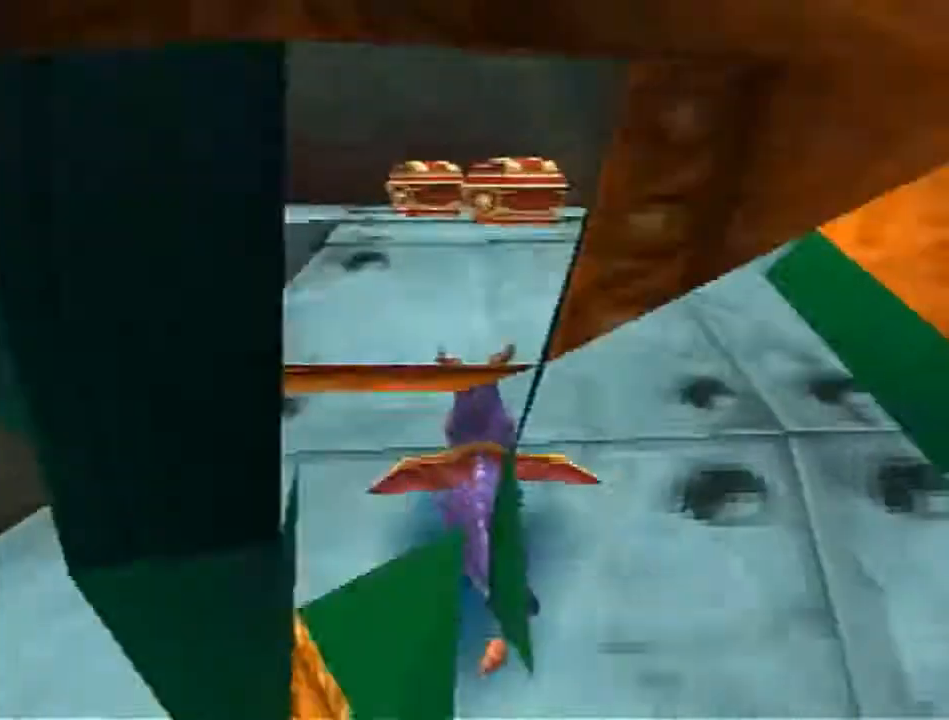
{"buttons": ["CROSS", "SQUARE"], "left_stick": "left", "events": [[133, "left_stick", "left"], [317, "CROSS", "down"]]}
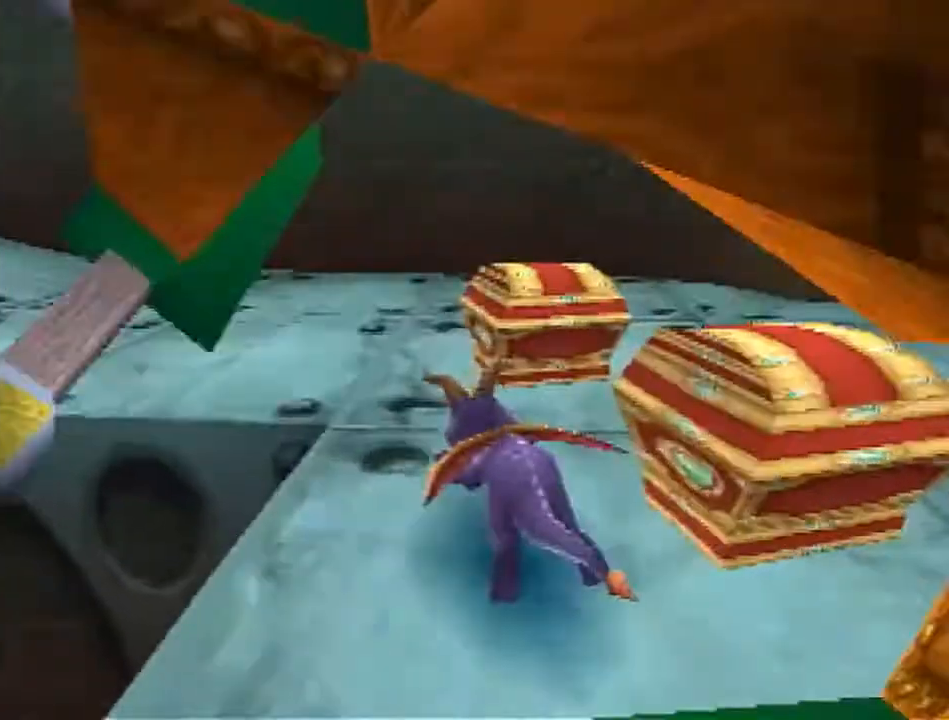
{"buttons": ["SQUARE"], "left_stick": "center", "events": [[117, "CROSS", "up"], [367, "left_stick", "center"]]}
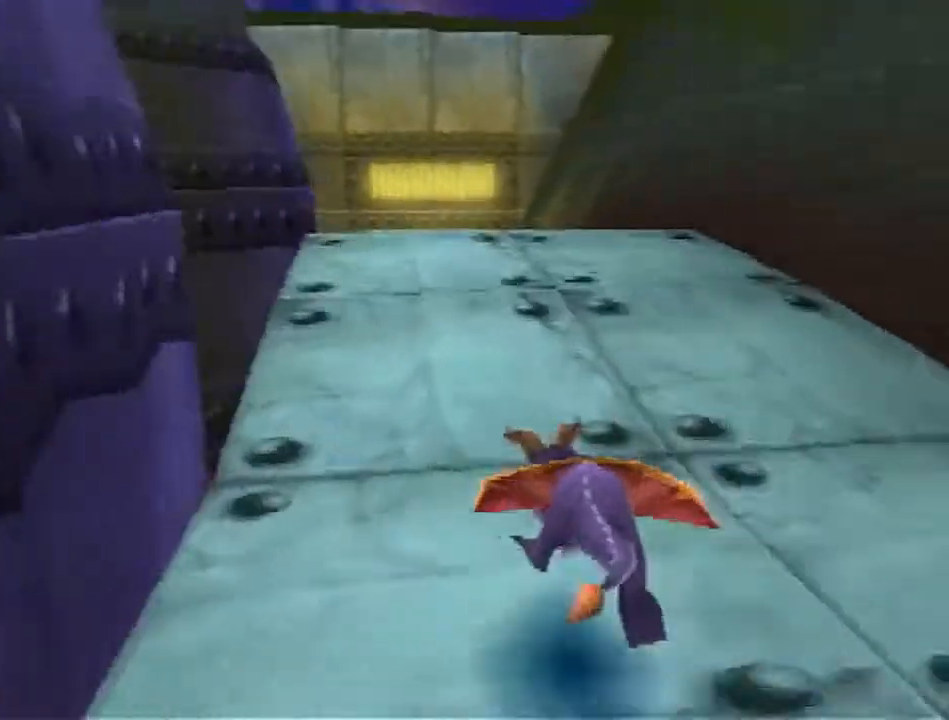
{"buttons": ["SQUARE"], "left_stick": "center", "events": [[17, "left_stick", "left"], [50, "CROSS", "down"], [117, "left_stick", "center"], [233, "CROSS", "up"], [333, "left_stick", "left"], [417, "left_stick", "center"]]}
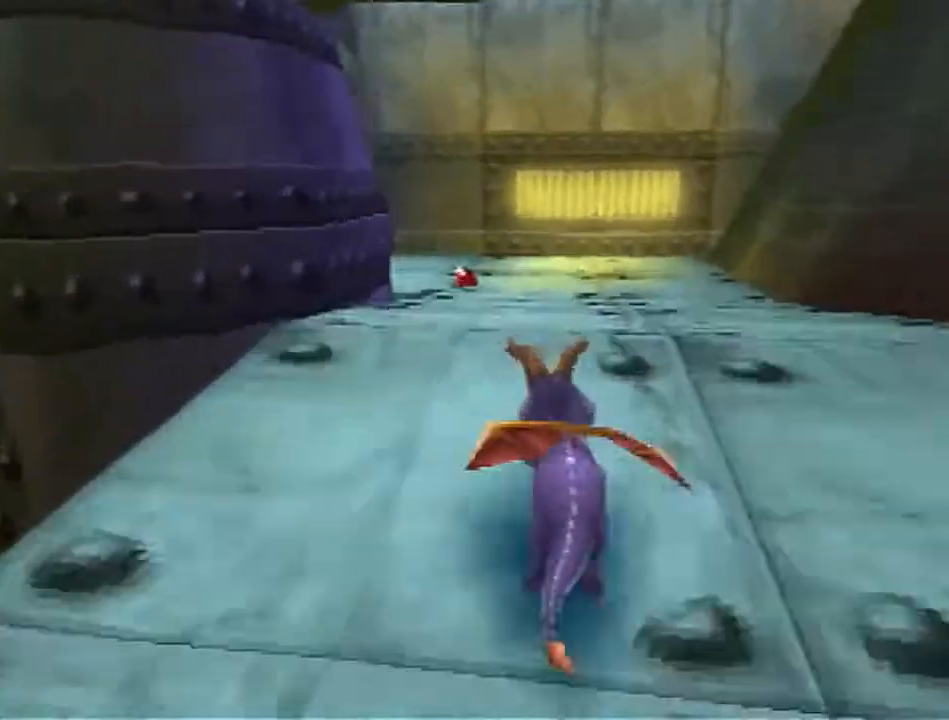
{"buttons": ["SQUARE"], "left_stick": "center", "events": [[167, "left_stick", "left"], [250, "left_stick", "center"]]}
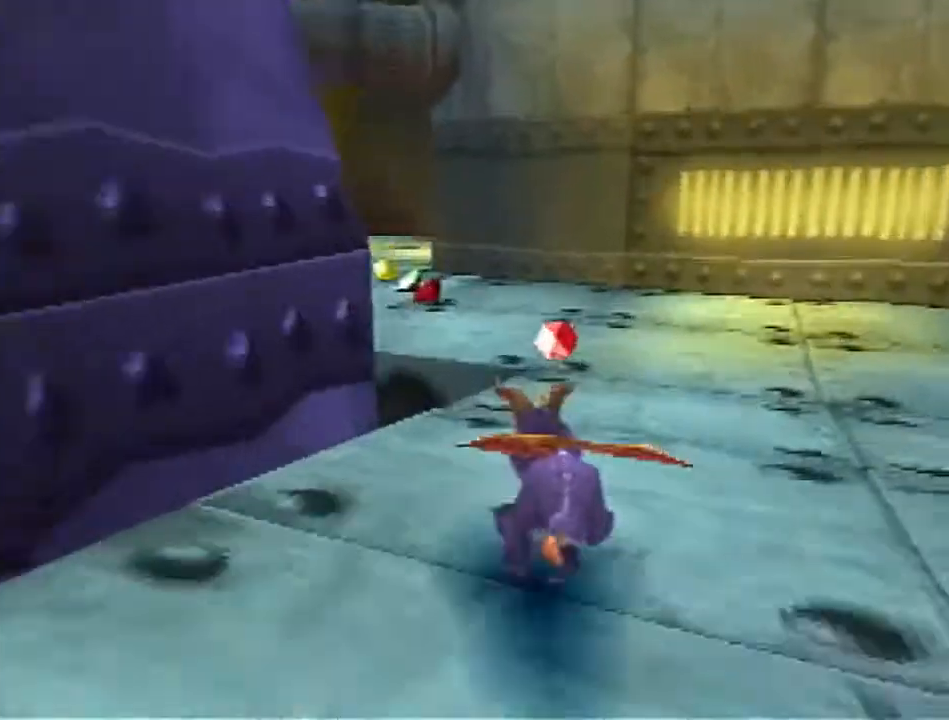
{"buttons": ["SQUARE"], "left_stick": "up", "events": [[33, "CROSS", "down"], [67, "left_stick", "left"], [150, "CROSS", "up"], [183, "left_stick", "up-left"], [283, "left_stick", "up"]]}
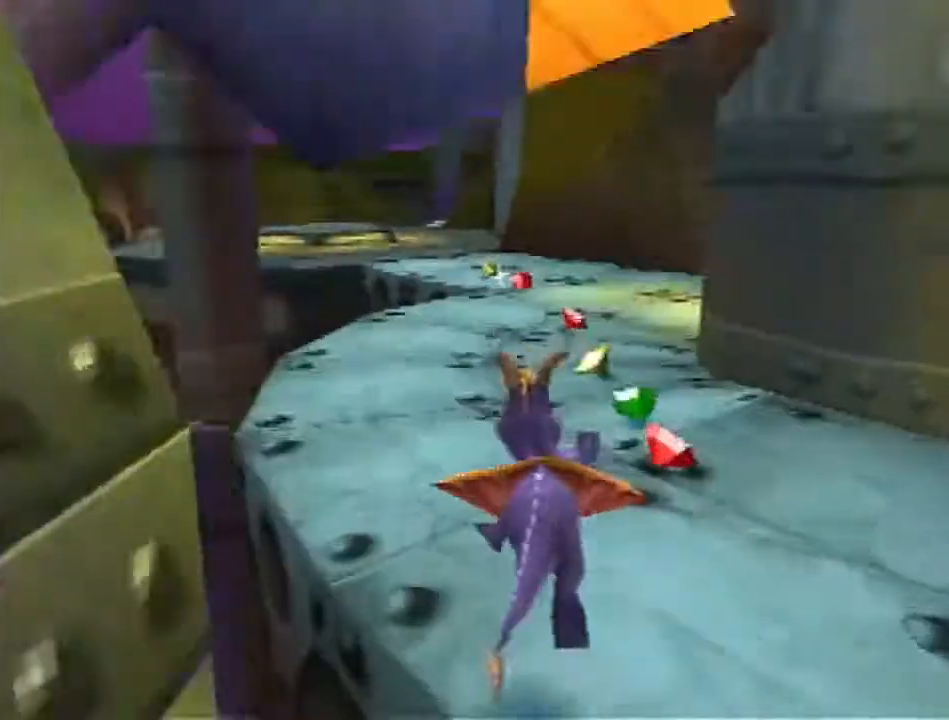
{"buttons": ["SQUARE"], "left_stick": "up", "events": [[17, "left_stick", "up-left"], [117, "left_stick", "up"], [300, "left_stick", "up-right"], [417, "left_stick", "up"]]}
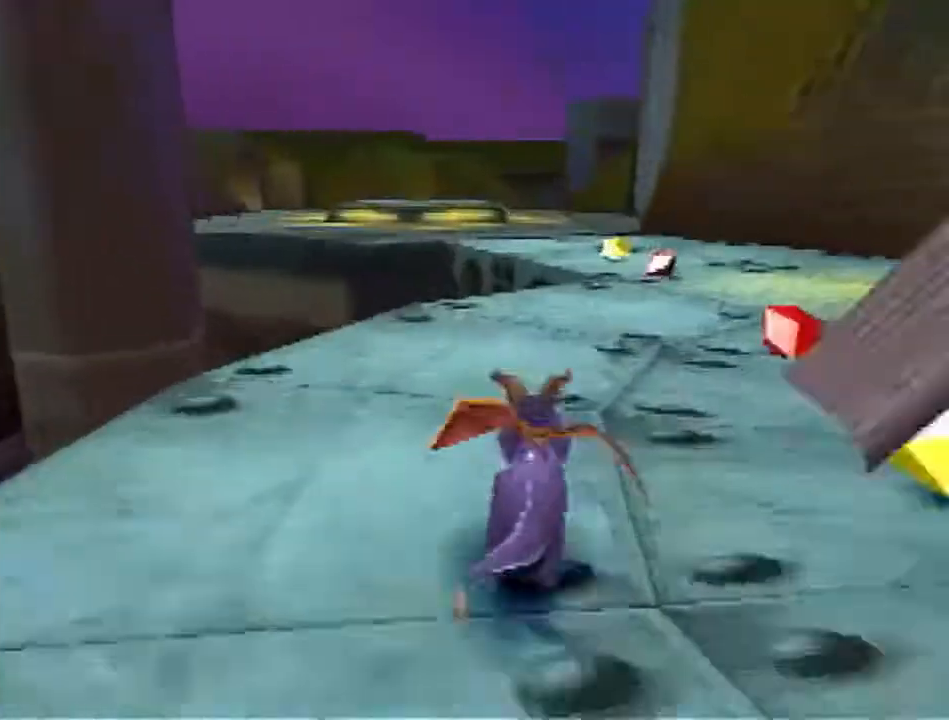
{"buttons": ["SQUARE"], "left_stick": "up", "events": [[317, "CROSS", "down"], [433, "CROSS", "up"]]}
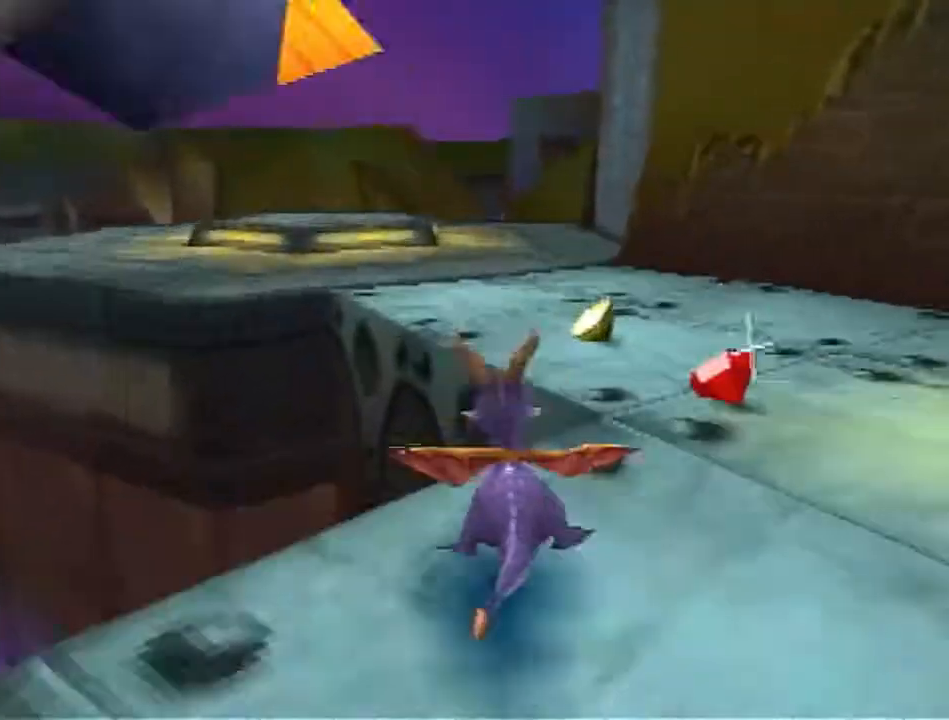
{"buttons": [], "left_stick": "up-left", "events": [[83, "left_stick", "up-left"], [217, "left_stick", "up"], [333, "left_stick", "up-left"], [417, "SQUARE", "up"]]}
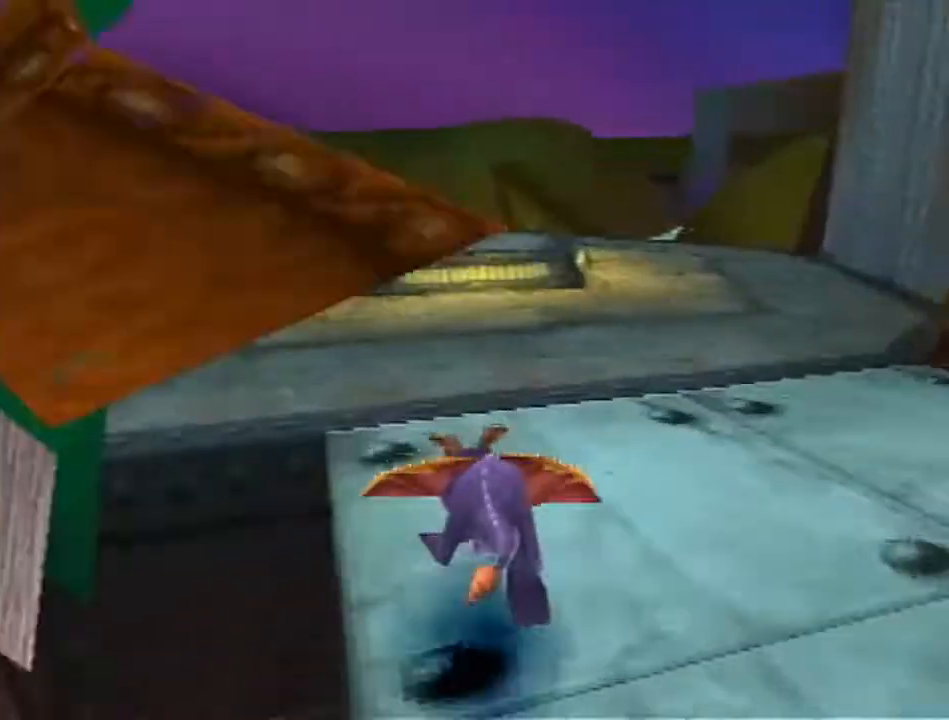
{"buttons": ["CROSS"], "left_stick": "up-right", "events": [[50, "left_stick", "up"], [417, "left_stick", "up-right"], [483, "CROSS", "down"]]}
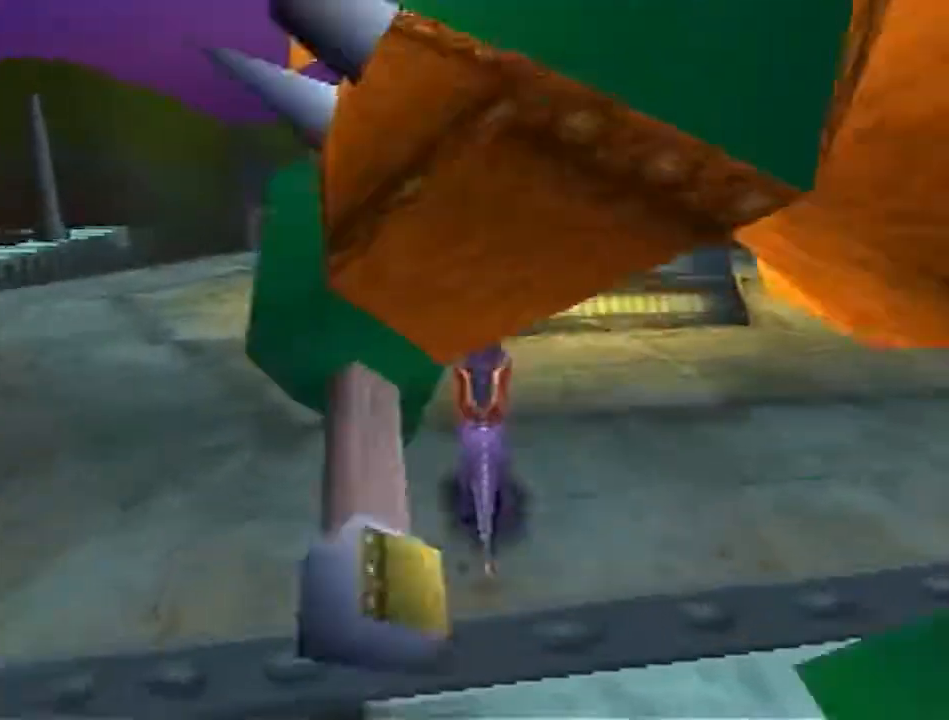
{"buttons": [], "left_stick": "up", "events": [[100, "CROSS", "up"], [167, "CIRCLE", "down"], [250, "CIRCLE", "up"], [267, "L3", "down"], [317, "CIRCLE", "down"], [317, "L3", "up"], [317, "left_stick", "up"], [367, "CIRCLE", "up"], [433, "CIRCLE", "down"], [500, "CIRCLE", "up"]]}
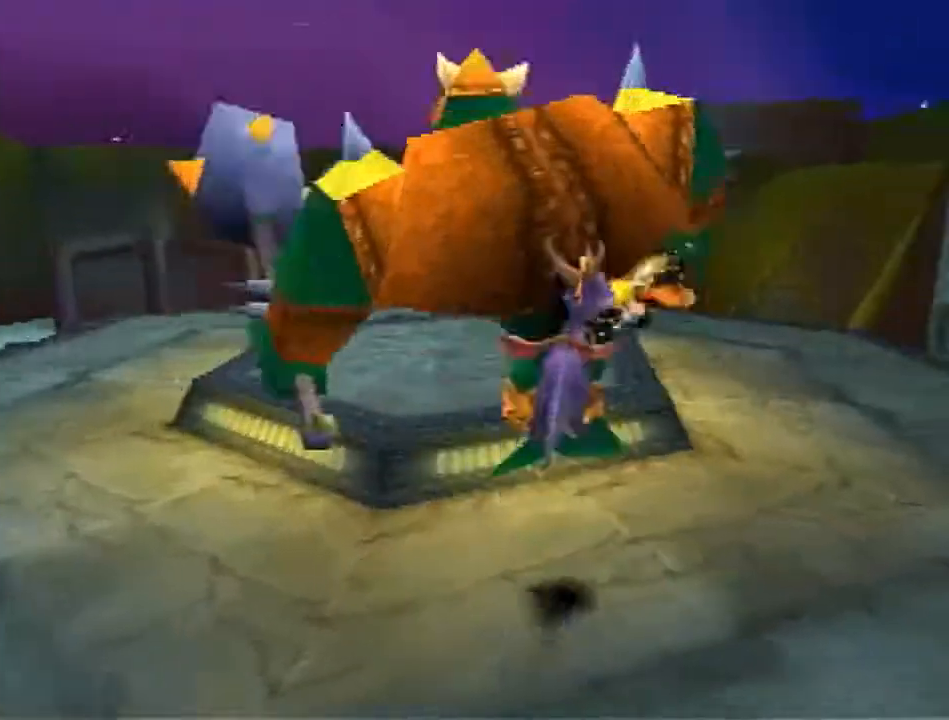
{"buttons": ["CROSS"], "left_stick": "up-right", "events": [[50, "CIRCLE", "down"], [117, "CIRCLE", "up"], [150, "left_stick", "center"], [300, "left_stick", "up-right"], [400, "CROSS", "down"]]}
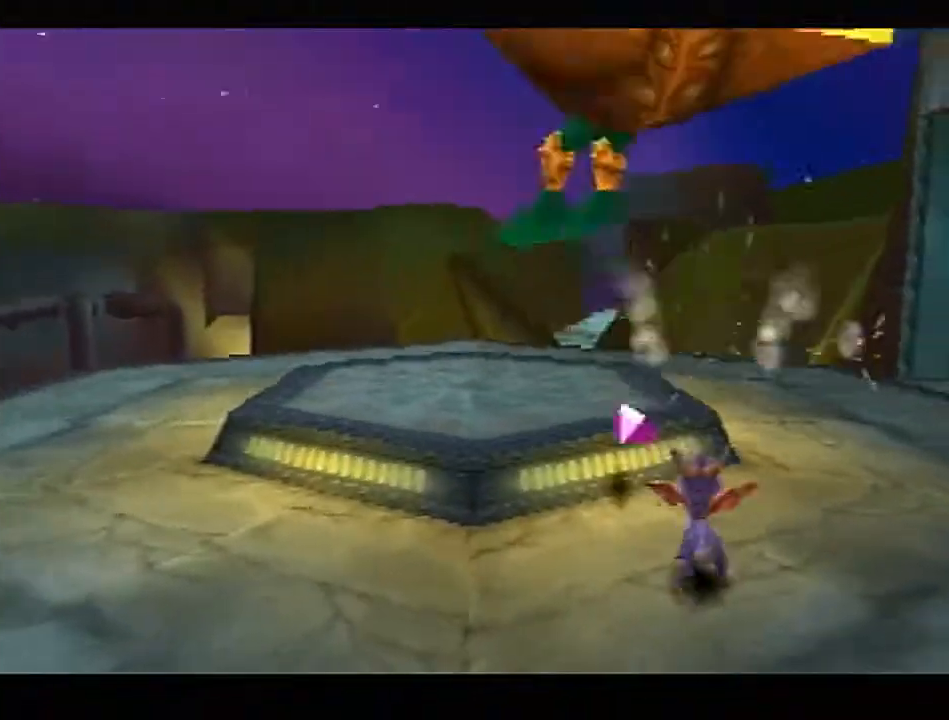
{"buttons": [], "left_stick": "up-right", "events": [[17, "CROSS", "up"], [83, "CROSS", "down"], [200, "CROSS", "up"], [333, "CROSS", "down"], [450, "CROSS", "up"]]}
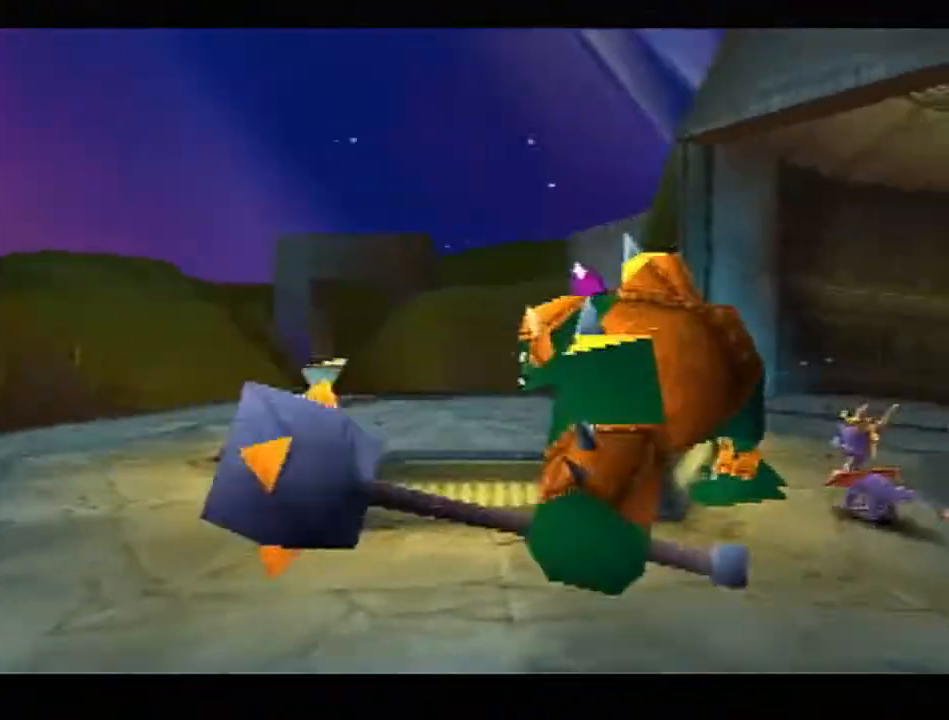
{"buttons": [], "left_stick": "up-right", "events": []}
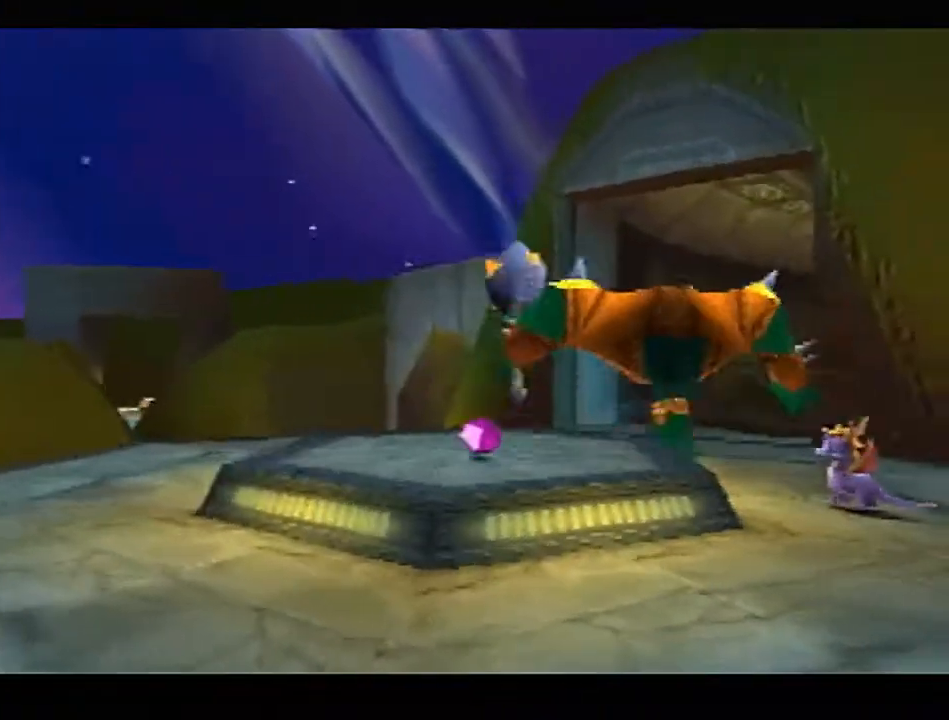
{"buttons": [], "left_stick": "up", "events": [[483, "left_stick", "up"]]}
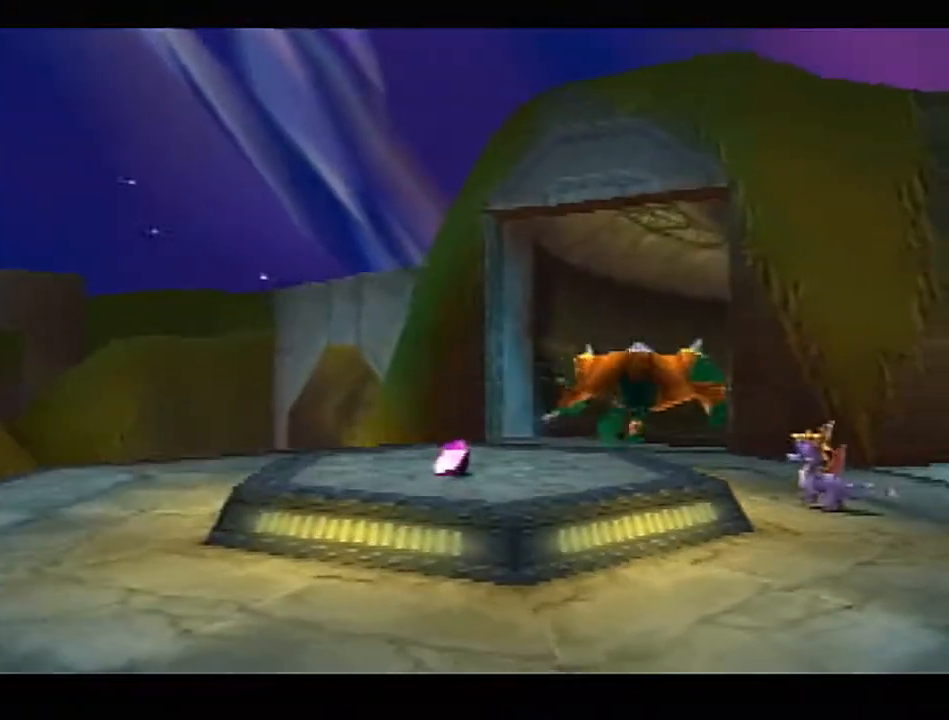
{"buttons": [], "left_stick": "up", "events": []}
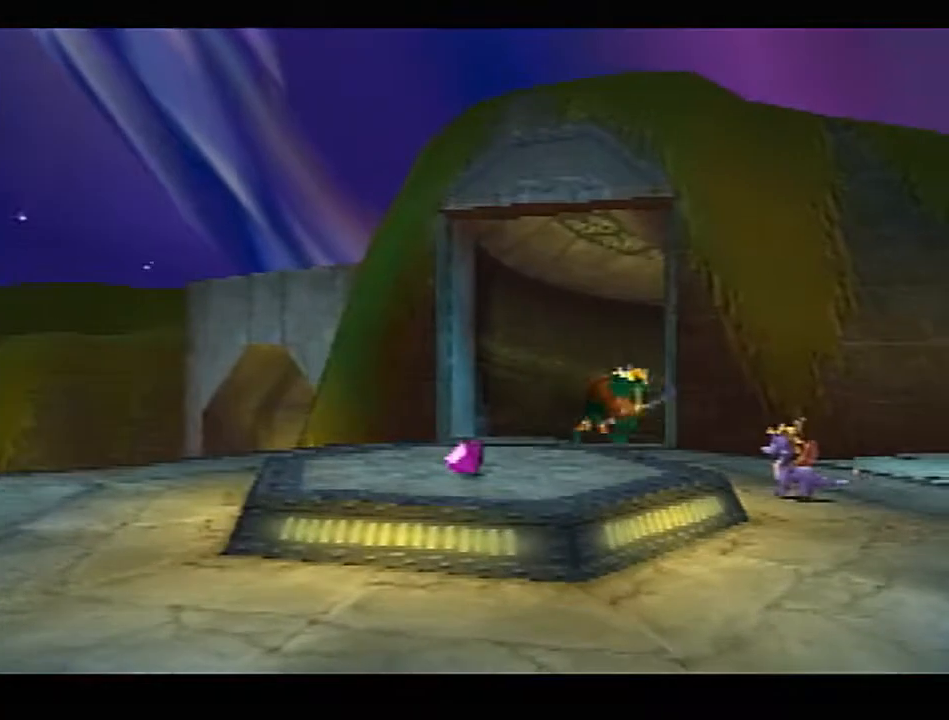
{"buttons": ["SQUARE"], "left_stick": "up", "events": [[183, "SQUARE", "down"], [333, "CROSS", "down"], [500, "CROSS", "up"]]}
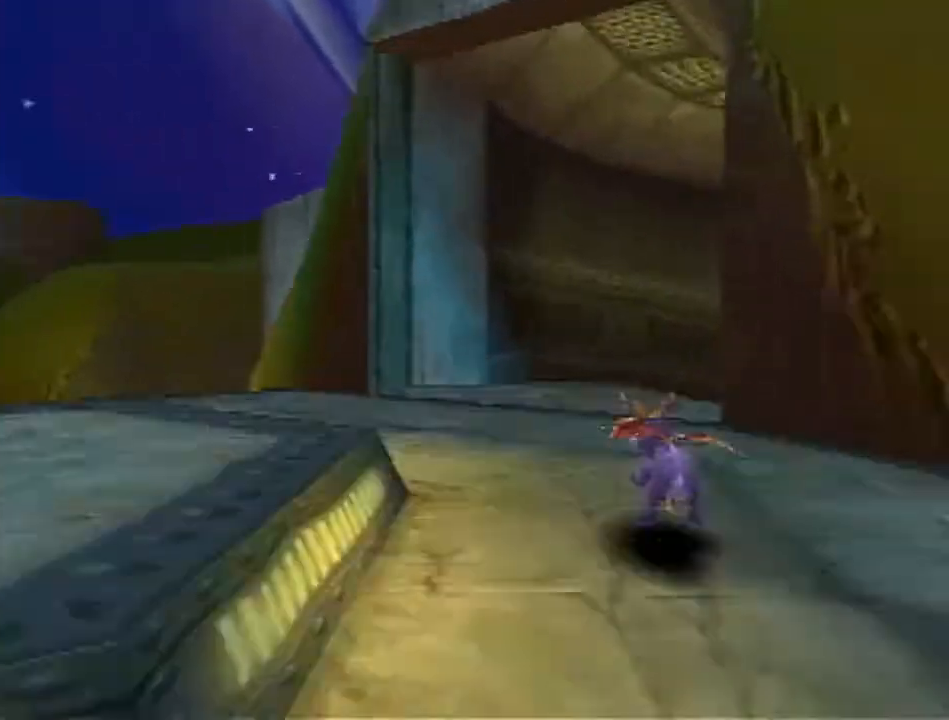
{"buttons": ["SQUARE"], "left_stick": "center", "events": [[50, "left_stick", "up-right"], [417, "left_stick", "center"]]}
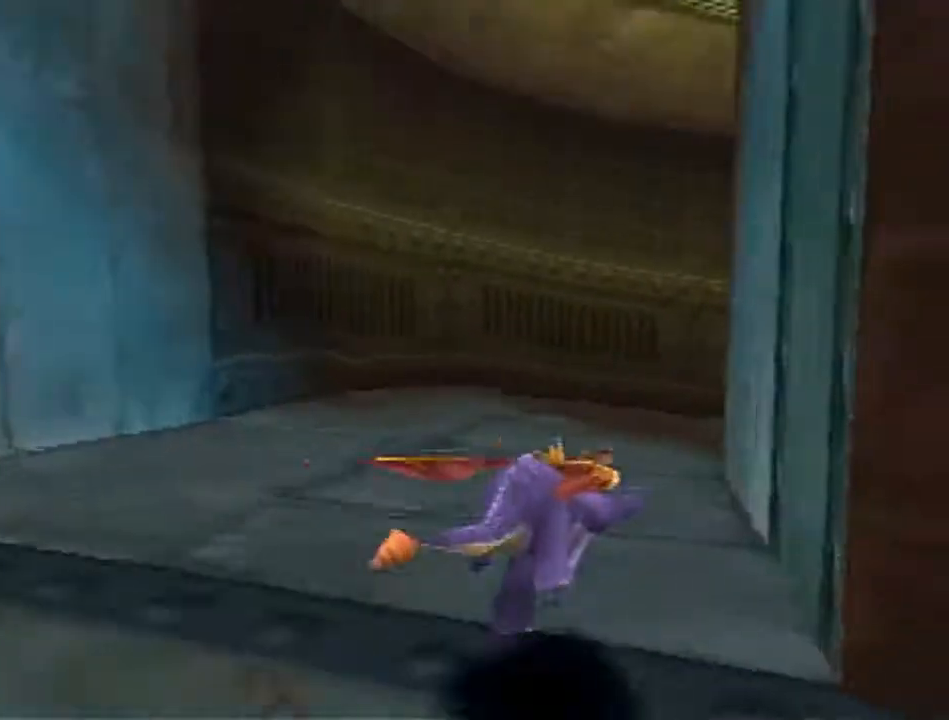
{"buttons": ["SQUARE"], "left_stick": "right", "events": [[67, "left_stick", "right"], [233, "left_stick", "up"], [317, "left_stick", "up-right"], [417, "left_stick", "right"]]}